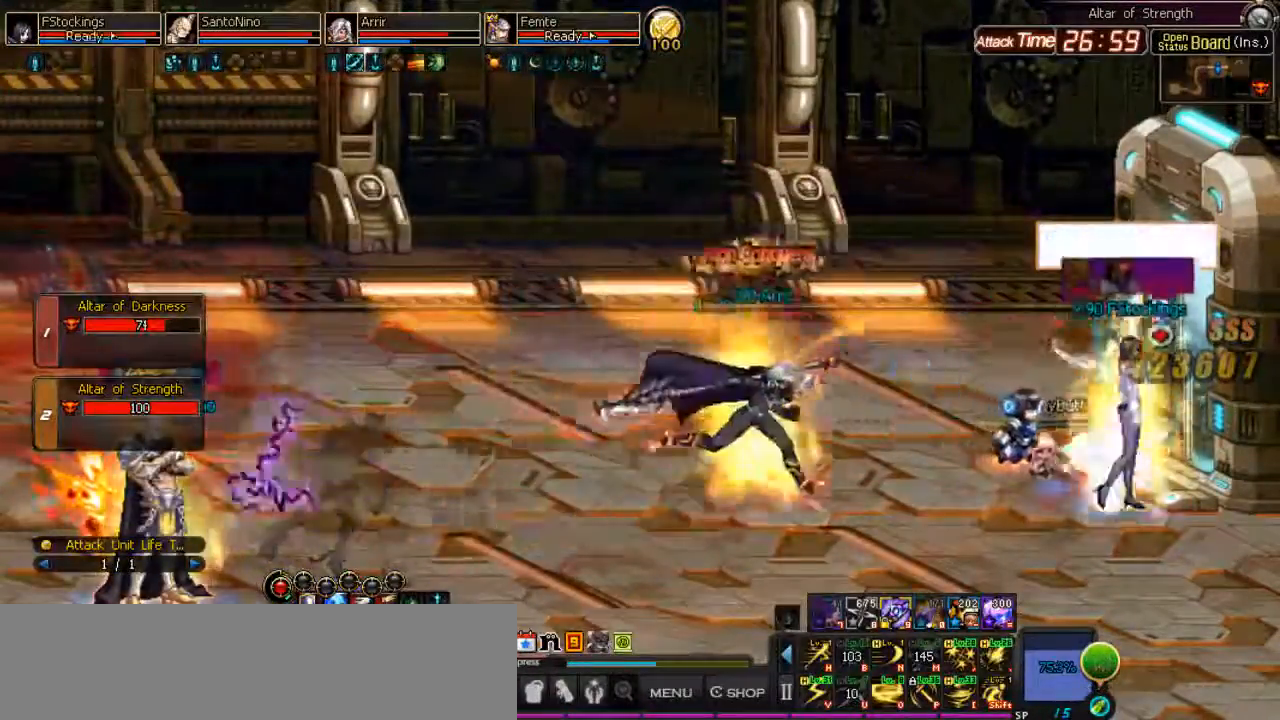
Gameplay with keyboard; each line is a JSON object with the keys held at the frame after it. "events" lists presses ("down") and releases ("up") of ".", "/", "0", "1", "2", "3", "4", "5", "6", "7", "8", "9", "a", "alt_l", "alt_r", "b", "backslash", "backspace", "c", "caps_lock", "comma", "ctrl_l", "ctrl_r", "d", "down", "equals", "escape", "f", "f1", "f10", "f11", "f12", "f2", "f3", "f4", "f5", "f6", "f7", "f8", "f9", "g", "h", "i", "j", "k", "l", "lbracket", "left", "m", "minus", "n", "o", "p", "q", "quote", "r", "rbracket", "return", "right", "s", "semicolon", "shift_l", "shift_r", "space", "super", "t", "tab", "tilde", "u", "up", "v", "w", "x", "y" and "z" between this image and that frame as [ms after this image, input, new state], when the widget could be followed in between. No other keys are recorded. Mouse input is not recorded. Not read: e.
{"keys": ["backslash"], "events": []}
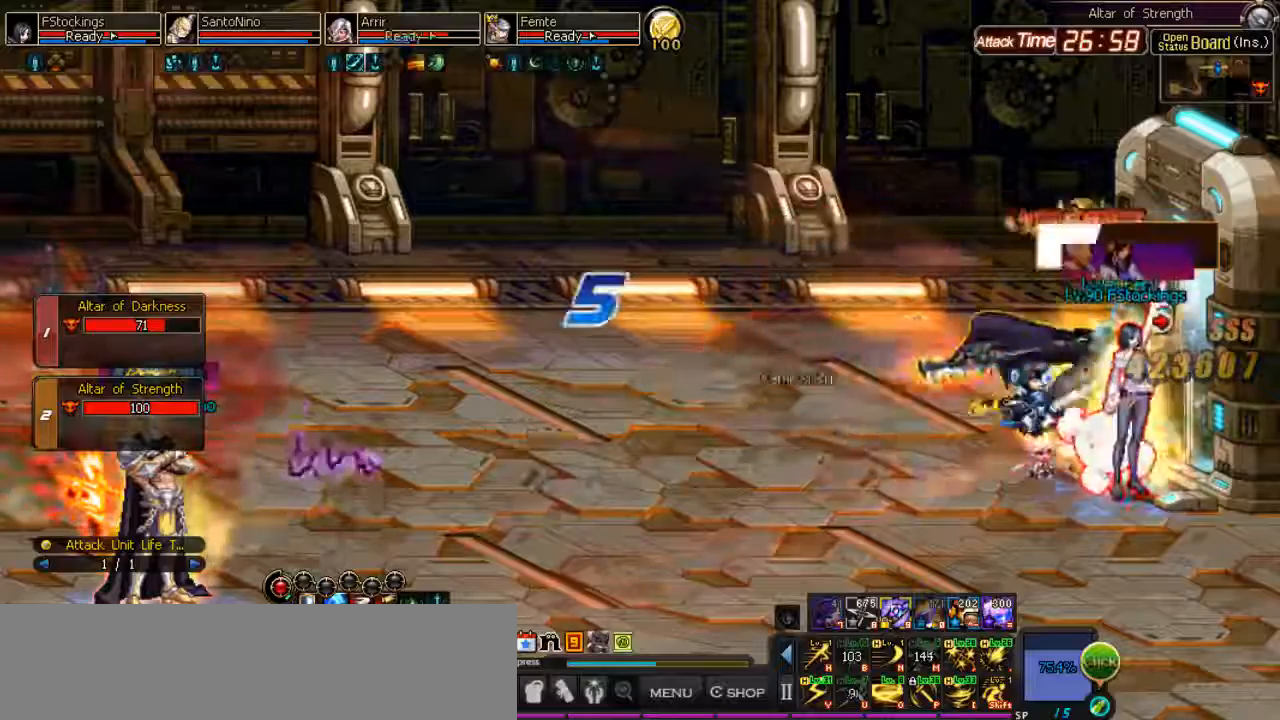
{"keys": [], "events": [[300, "backslash", "up"]]}
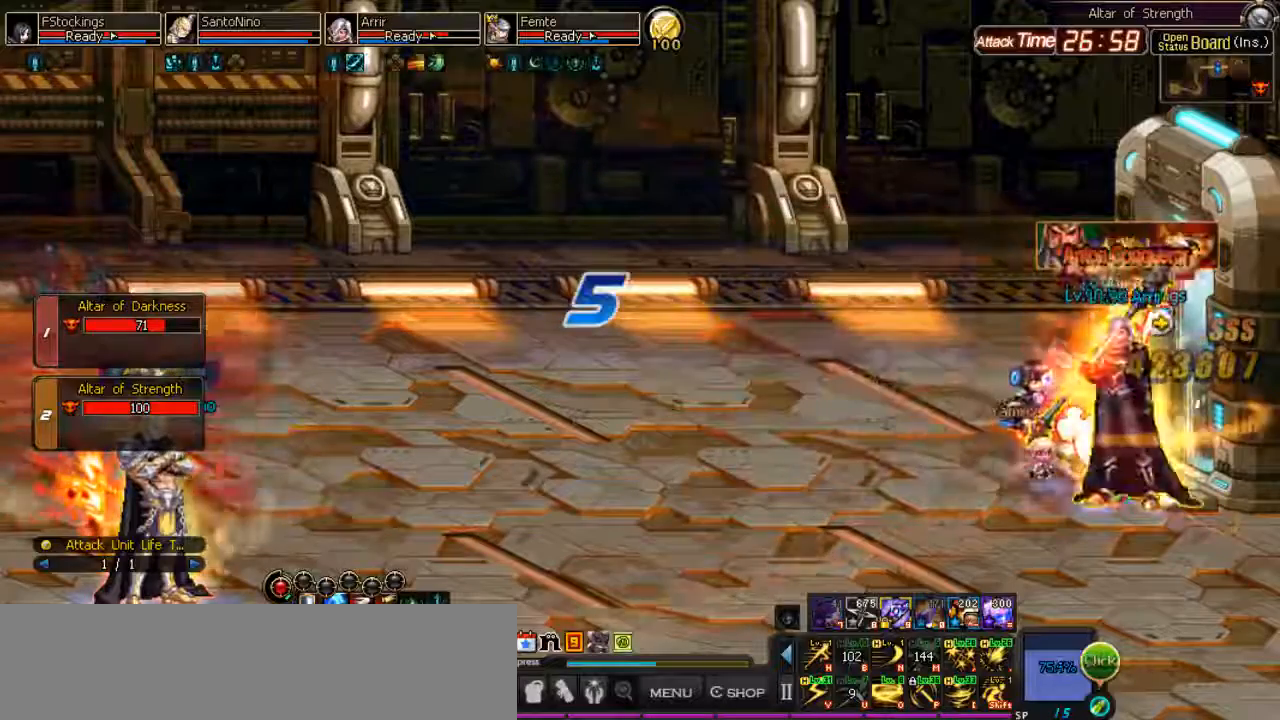
{"keys": [], "events": []}
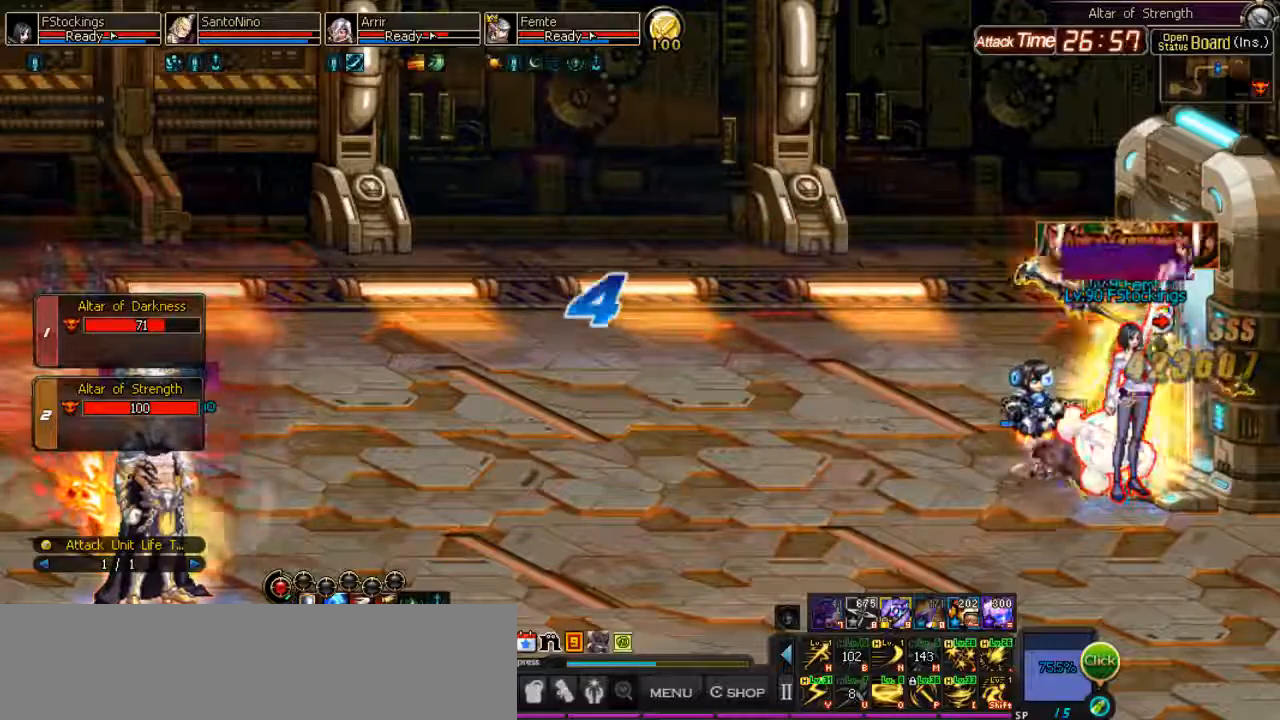
{"keys": [], "events": []}
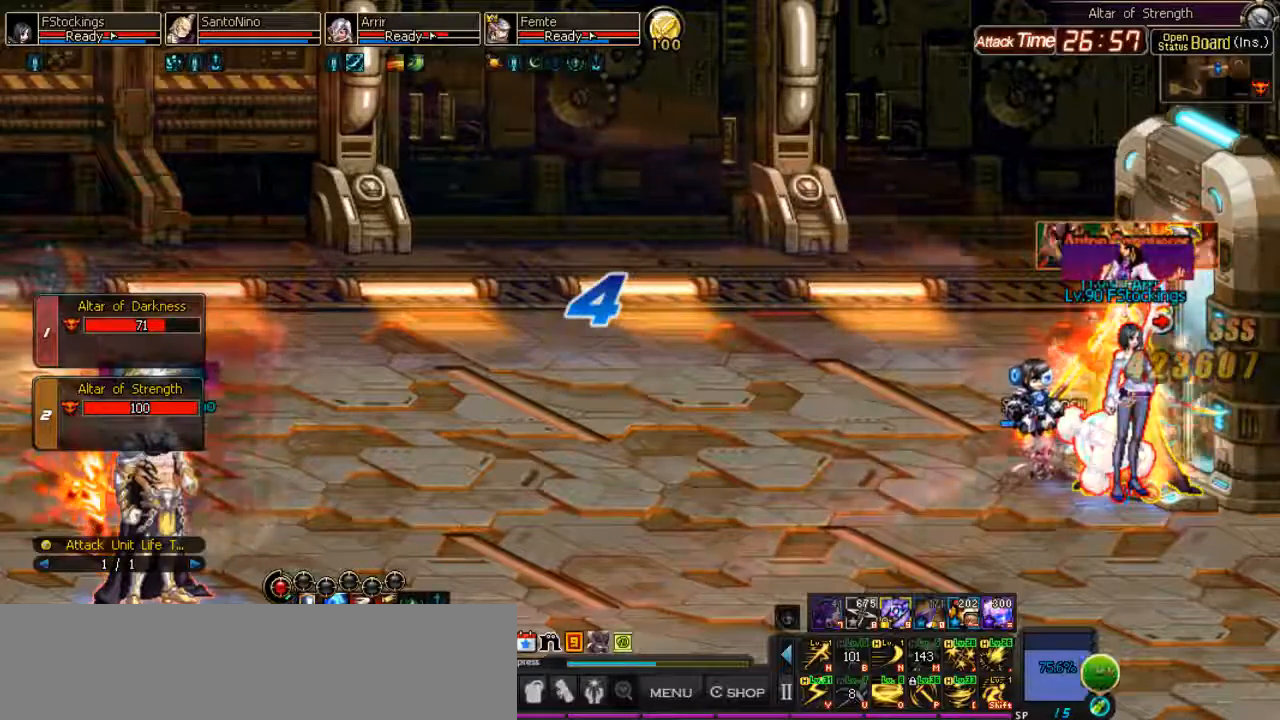
{"keys": [], "events": []}
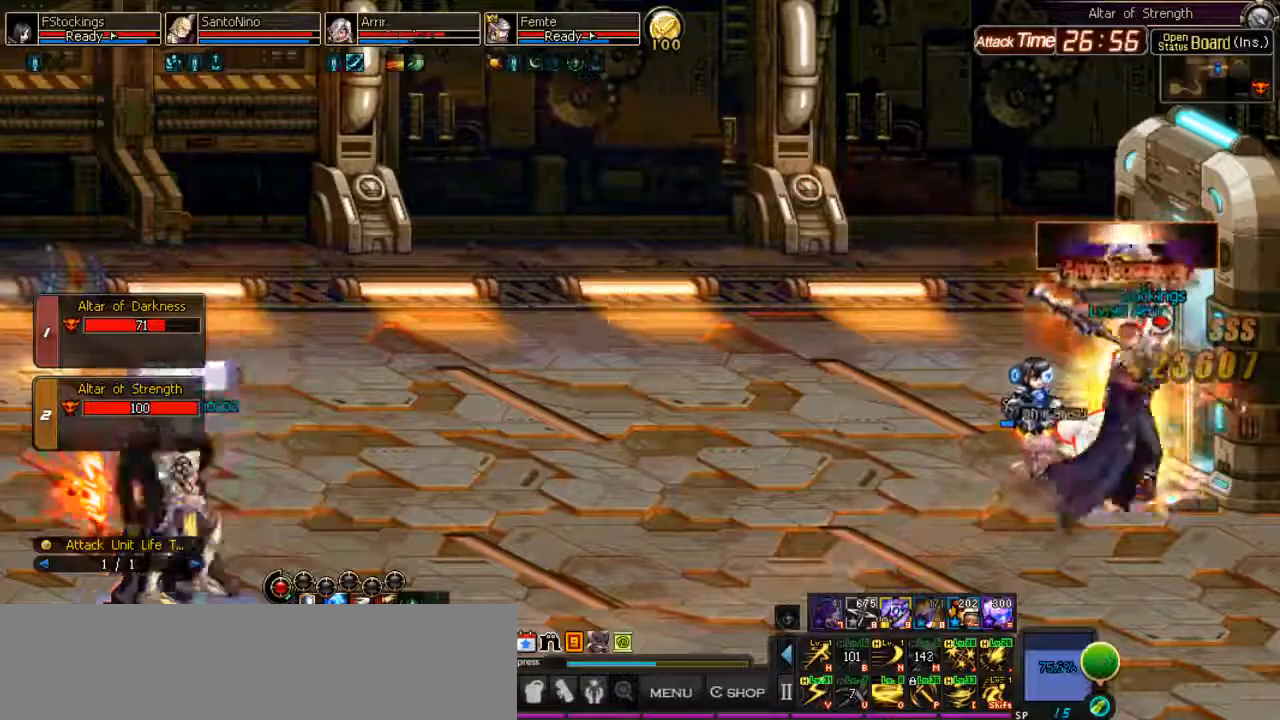
{"keys": [], "events": []}
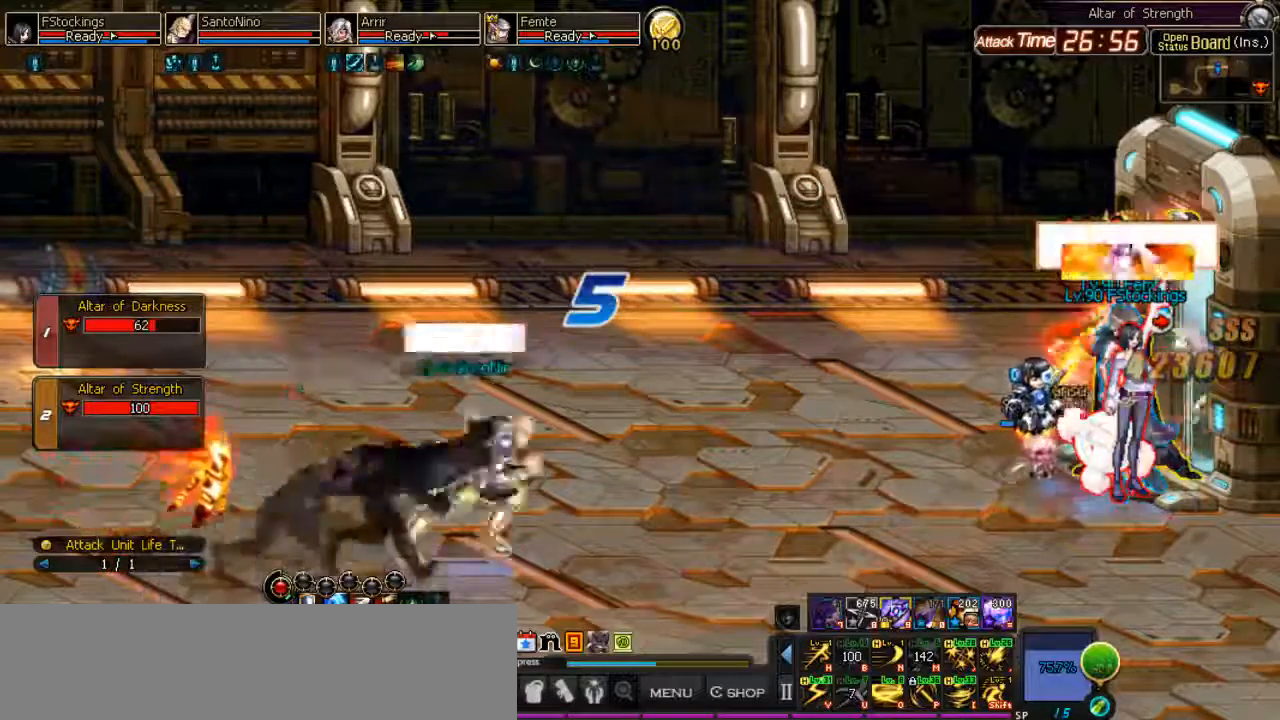
{"keys": [], "events": [[33, "9", "down"], [100, "9", "up"]]}
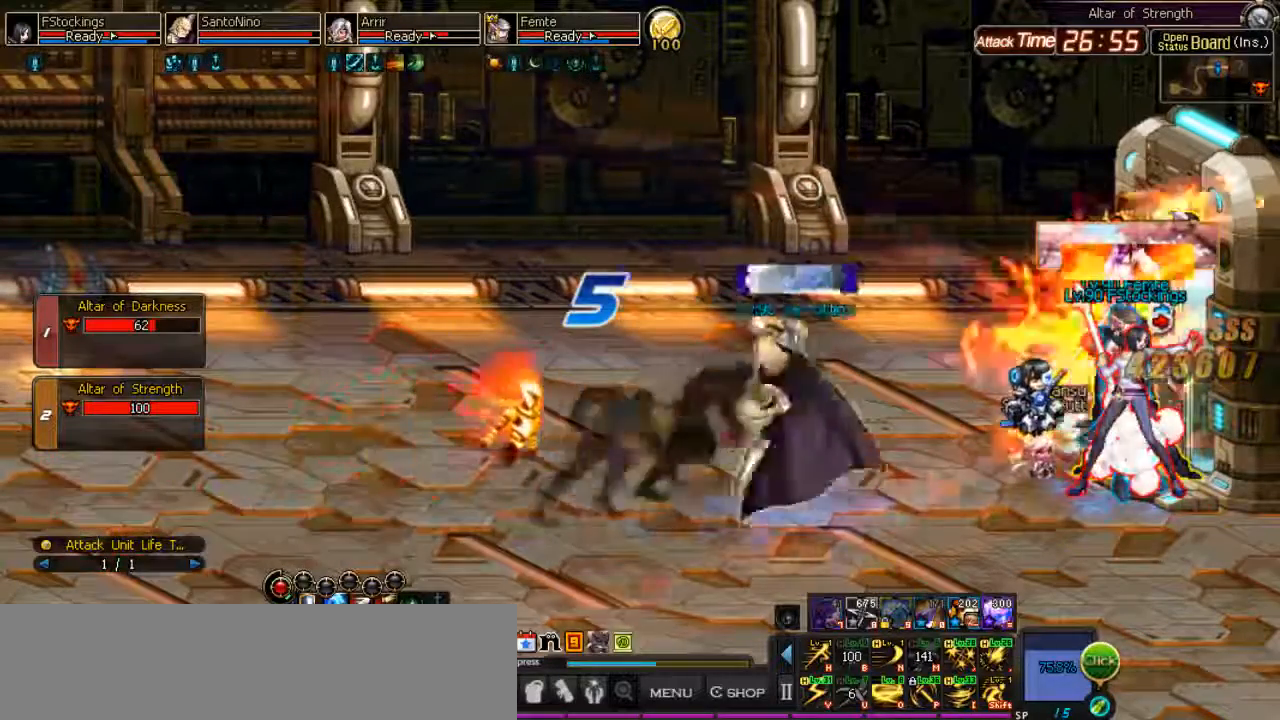
{"keys": [], "events": []}
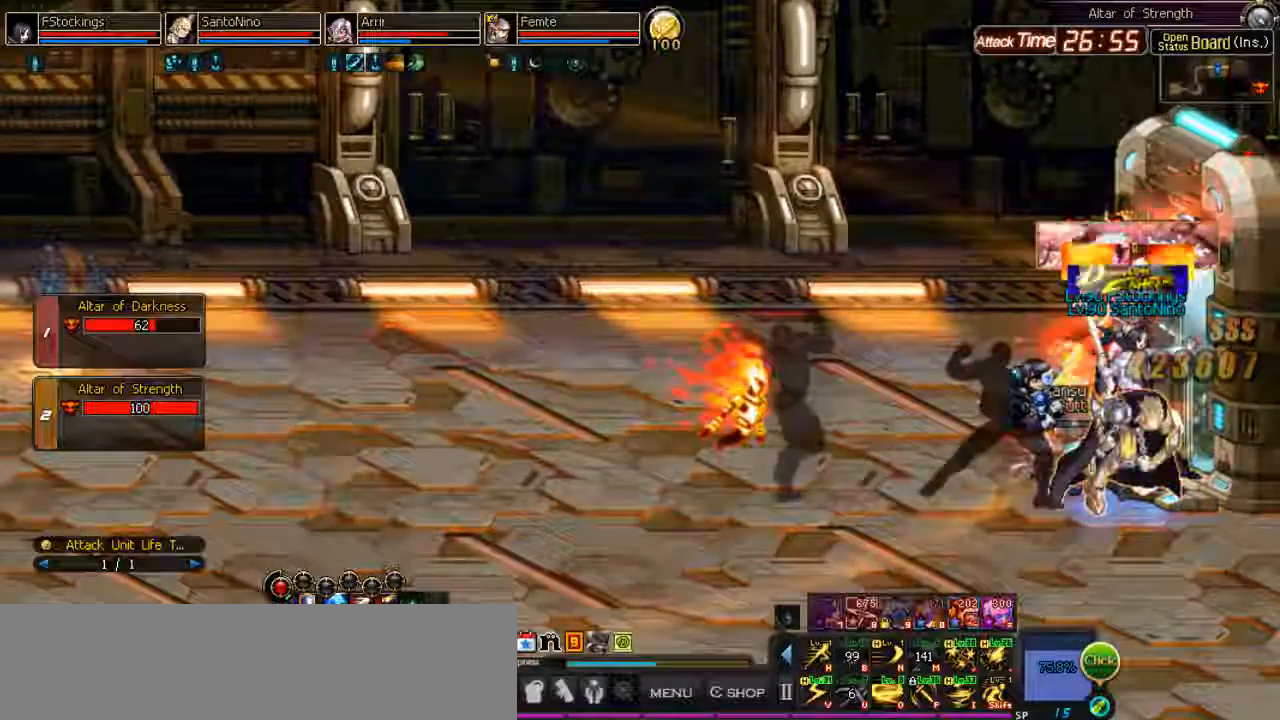
{"keys": ["l"], "events": [[367, "l", "down"], [400, "l", "up"], [500, "l", "down"]]}
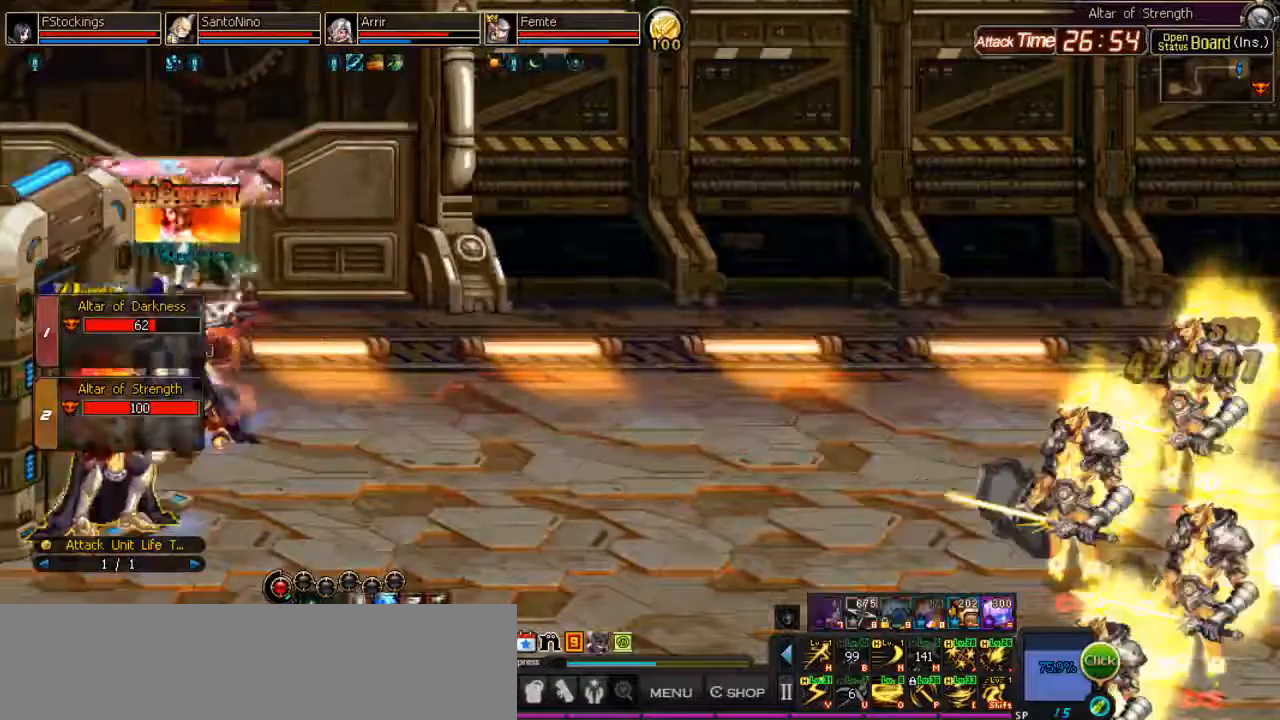
{"keys": ["l"], "events": [[33, "k", "down"], [200, "k", "up"], [333, "8", "down"], [433, "8", "up"]]}
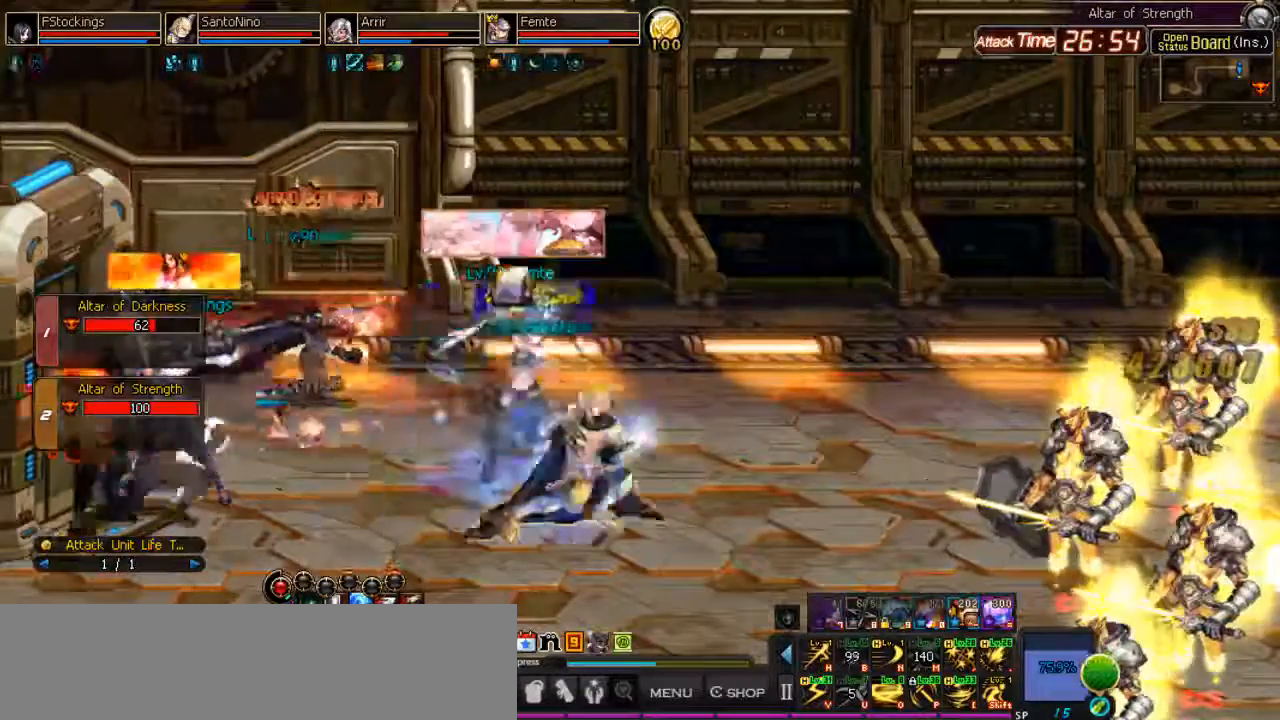
{"keys": [], "events": [[33, "8", "down"], [67, "l", "up"], [100, "8", "up"], [167, "8", "down"], [233, "8", "up"], [300, "8", "down"], [367, "8", "up"], [433, "8", "down"], [500, "8", "up"]]}
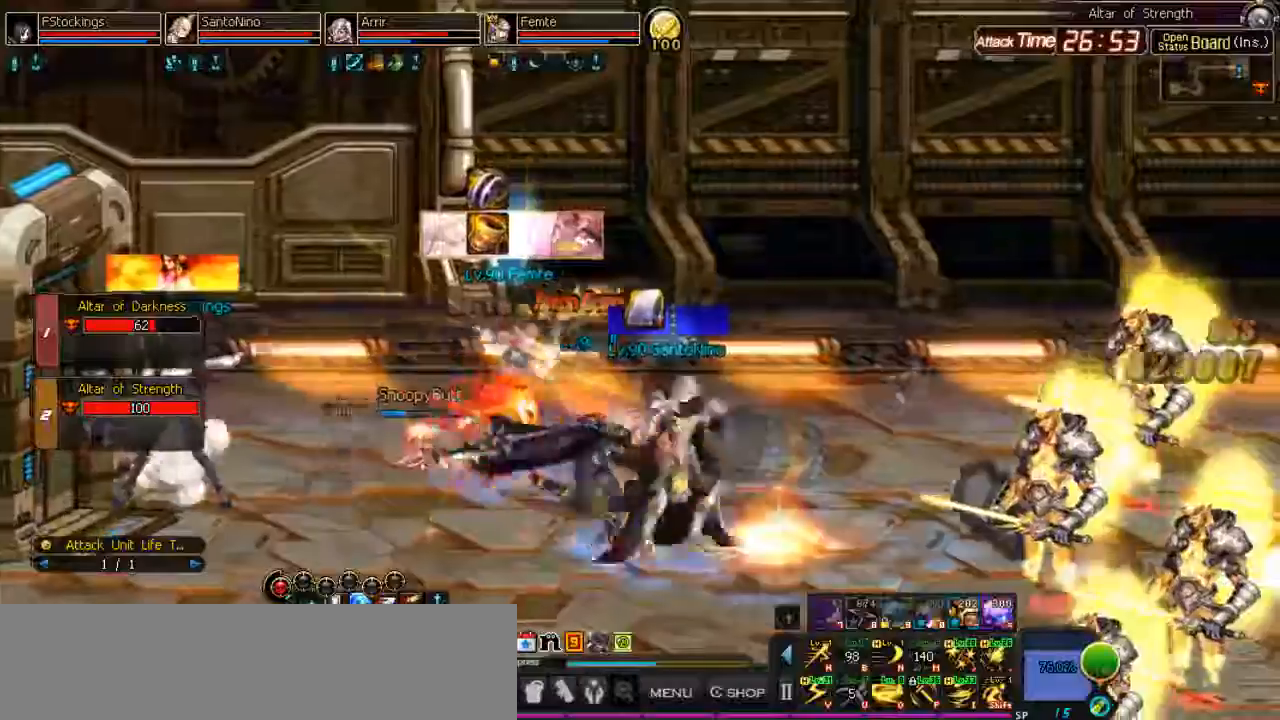
{"keys": ["8"], "events": [[67, "8", "down"], [133, "8", "up"], [200, "8", "down"], [267, "8", "up"], [333, "8", "down"], [400, "8", "up"], [467, "8", "down"]]}
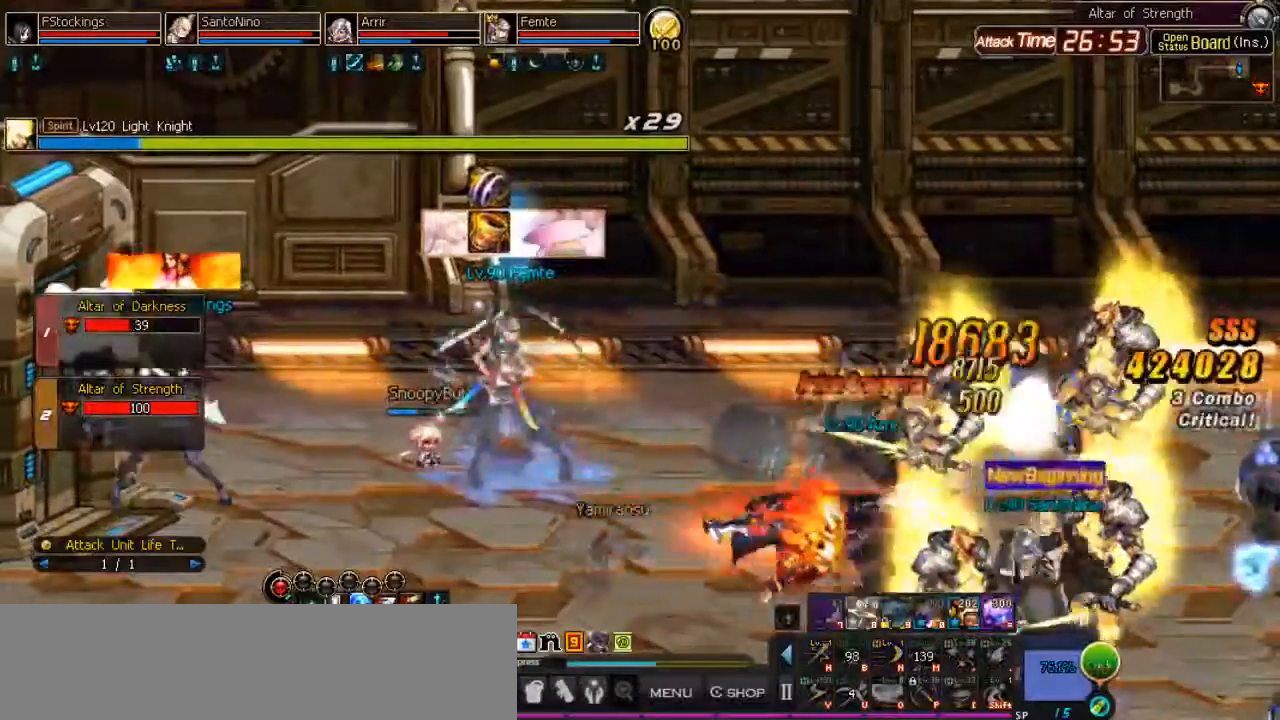
{"keys": [], "events": [[33, "8", "up"], [100, "8", "down"], [167, "8", "up"], [233, "8", "down"], [300, "8", "up"], [367, "8", "down"], [433, "8", "up"]]}
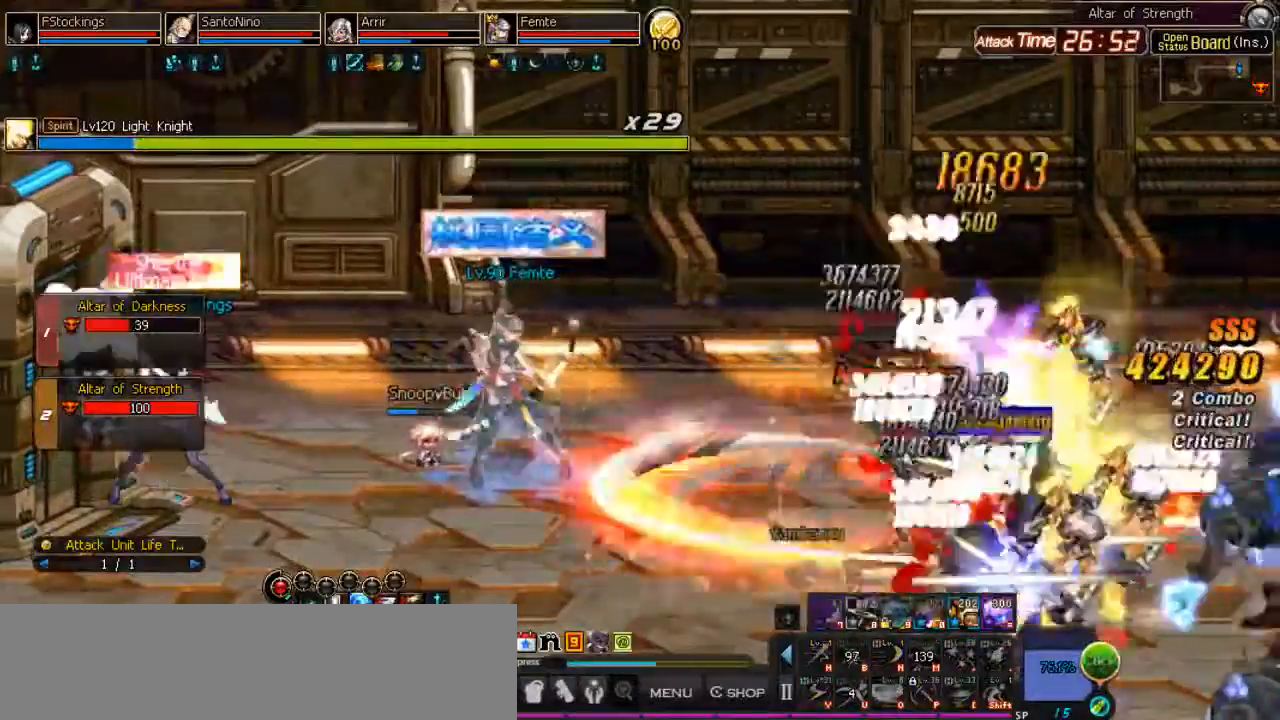
{"keys": [], "events": [[33, "8", "down"], [67, "8", "up"], [167, "8", "down"], [233, "8", "up"], [300, "8", "down"], [367, "8", "up"], [467, "8", "down"], [500, "8", "up"]]}